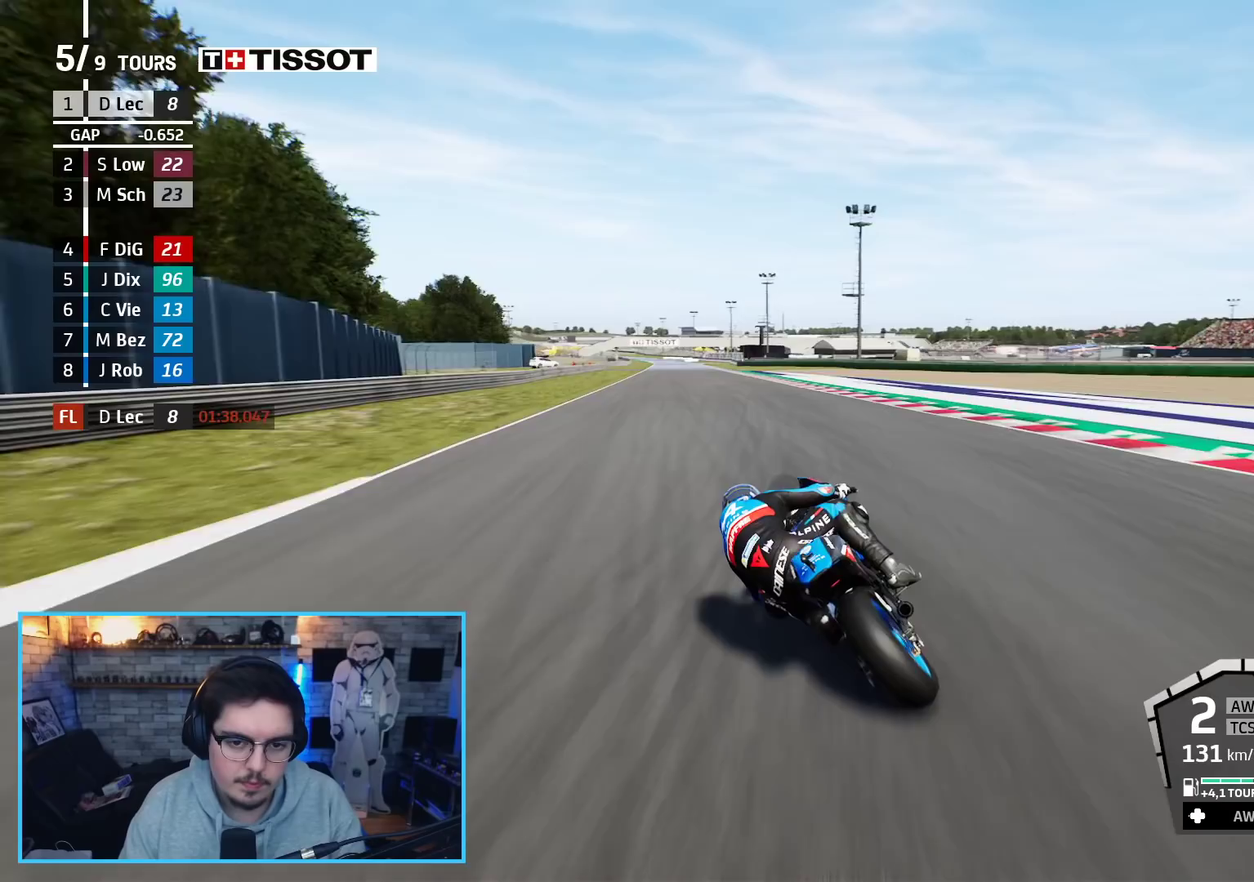
Gameplay with a controller (Xbox layout); each line is a JSON object with the inputs held at the frame after it. "events" lists button and stick changes between this image and that frame as [ms after this image, input, new state], when the widget could be followed in between.
{"buttons": ["R2"], "left_stick": "up-left", "right_stick": "center", "events": []}
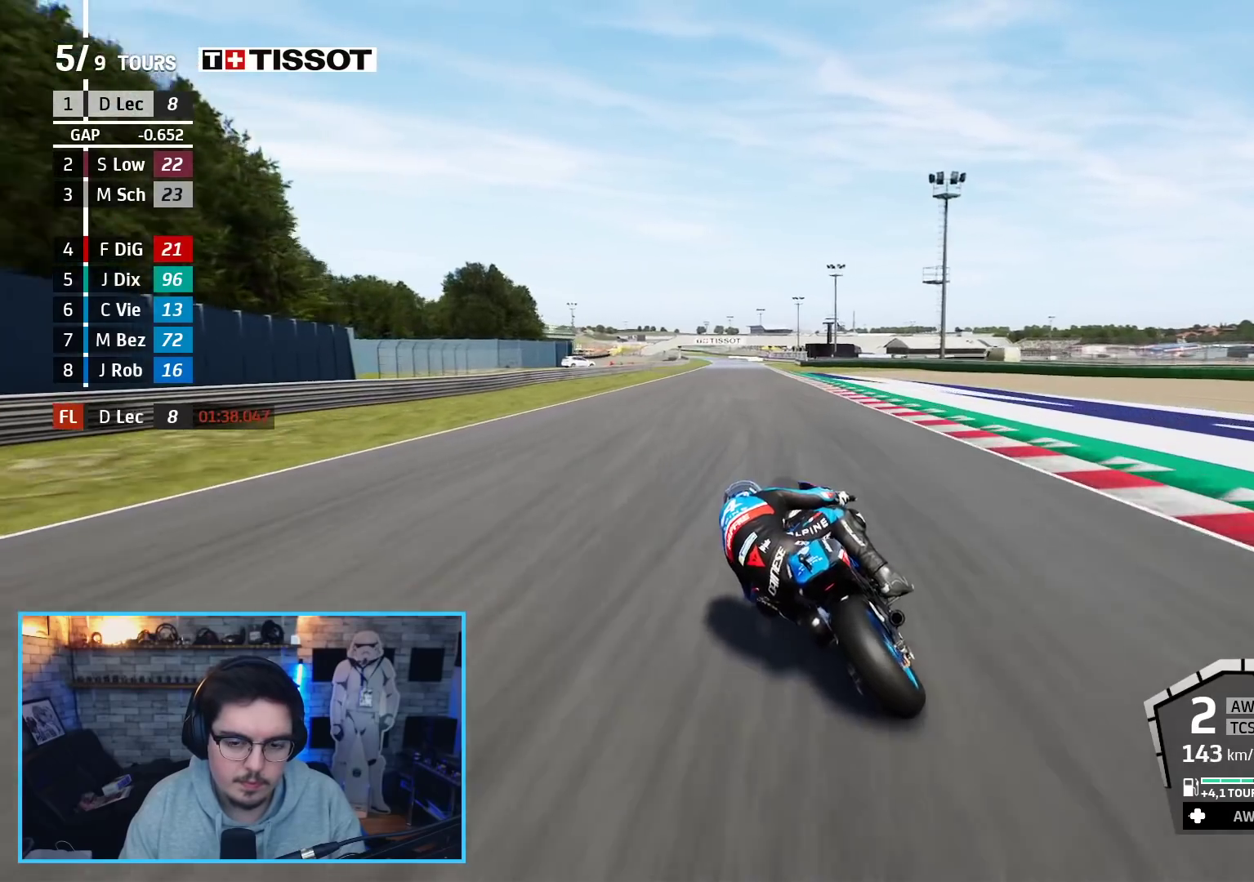
{"buttons": ["R2"], "left_stick": "center", "right_stick": "center", "events": [[67, "R3", "down"], [383, "R3", "up"], [450, "left_stick", "center"]]}
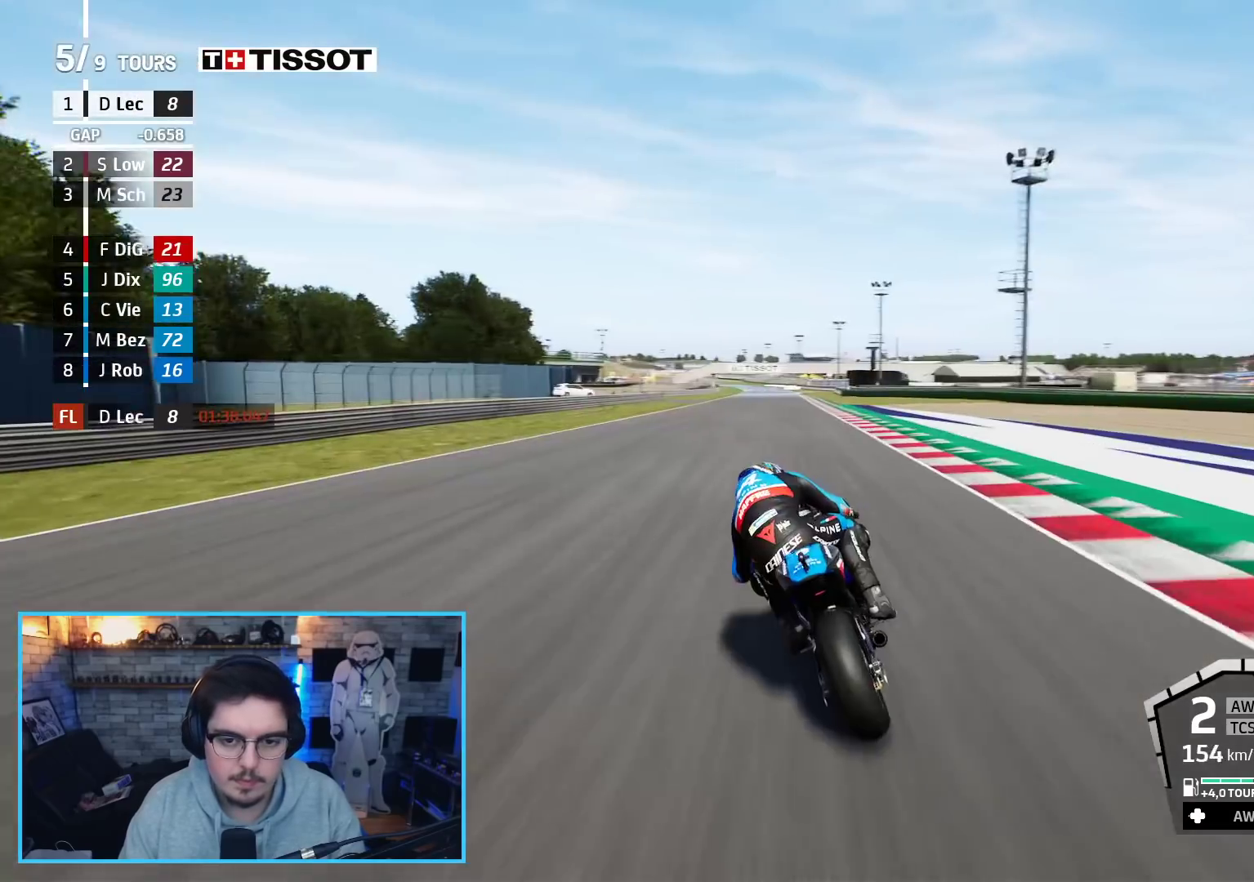
{"buttons": ["R2"], "left_stick": "center", "right_stick": "center", "events": [[33, "B", "down"], [117, "B", "up"], [400, "left_stick", "up"], [500, "left_stick", "center"]]}
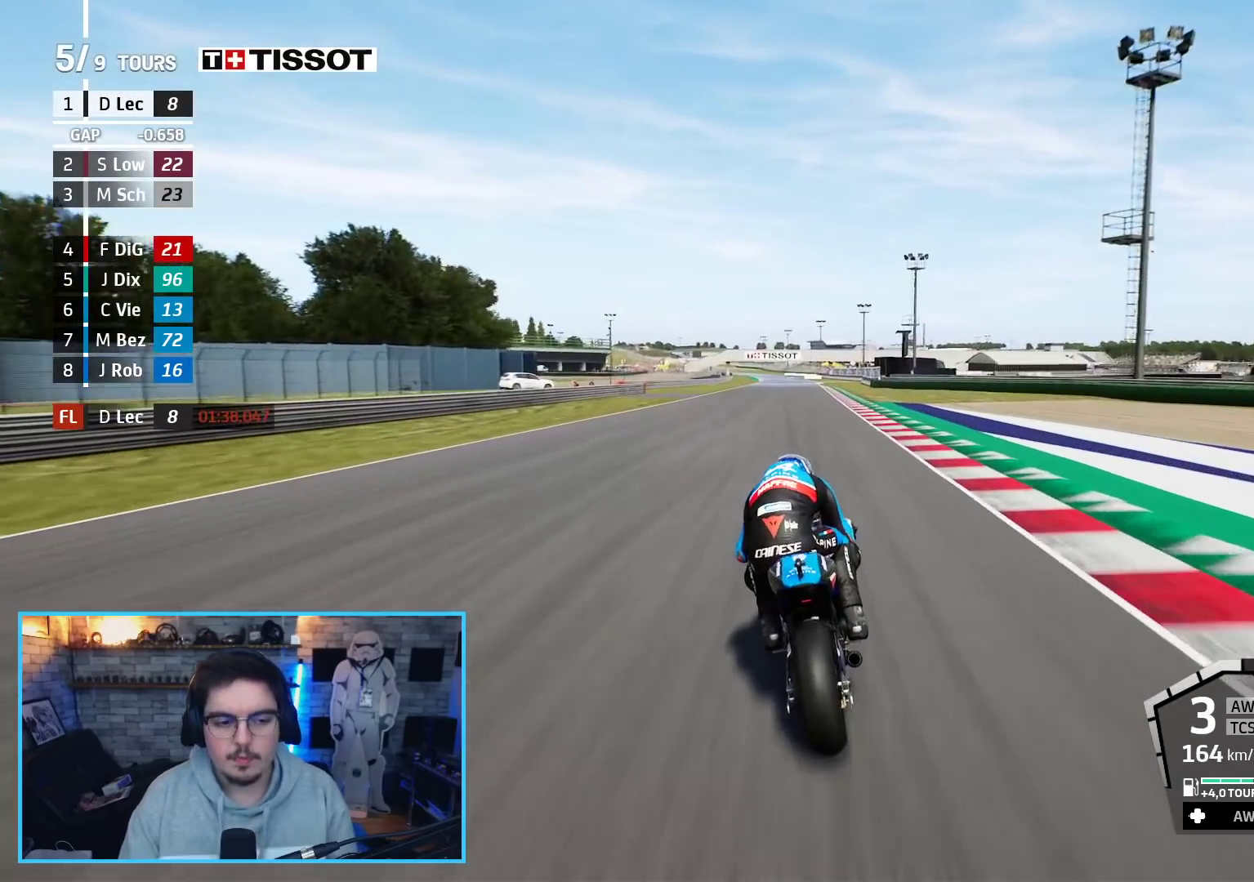
{"buttons": ["R2"], "left_stick": "up", "right_stick": "center", "events": [[233, "left_stick", "up"]]}
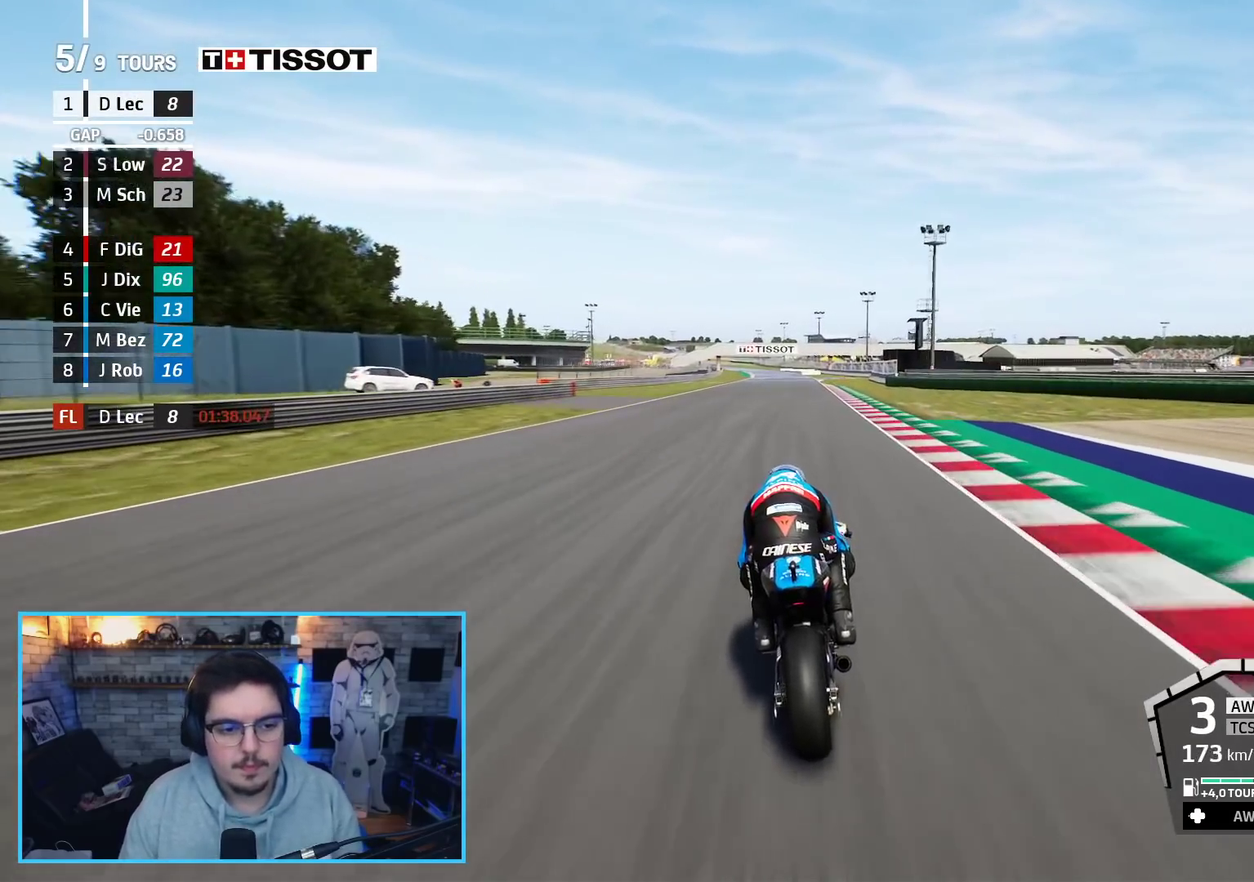
{"buttons": ["R2"], "left_stick": "up", "right_stick": "center", "events": []}
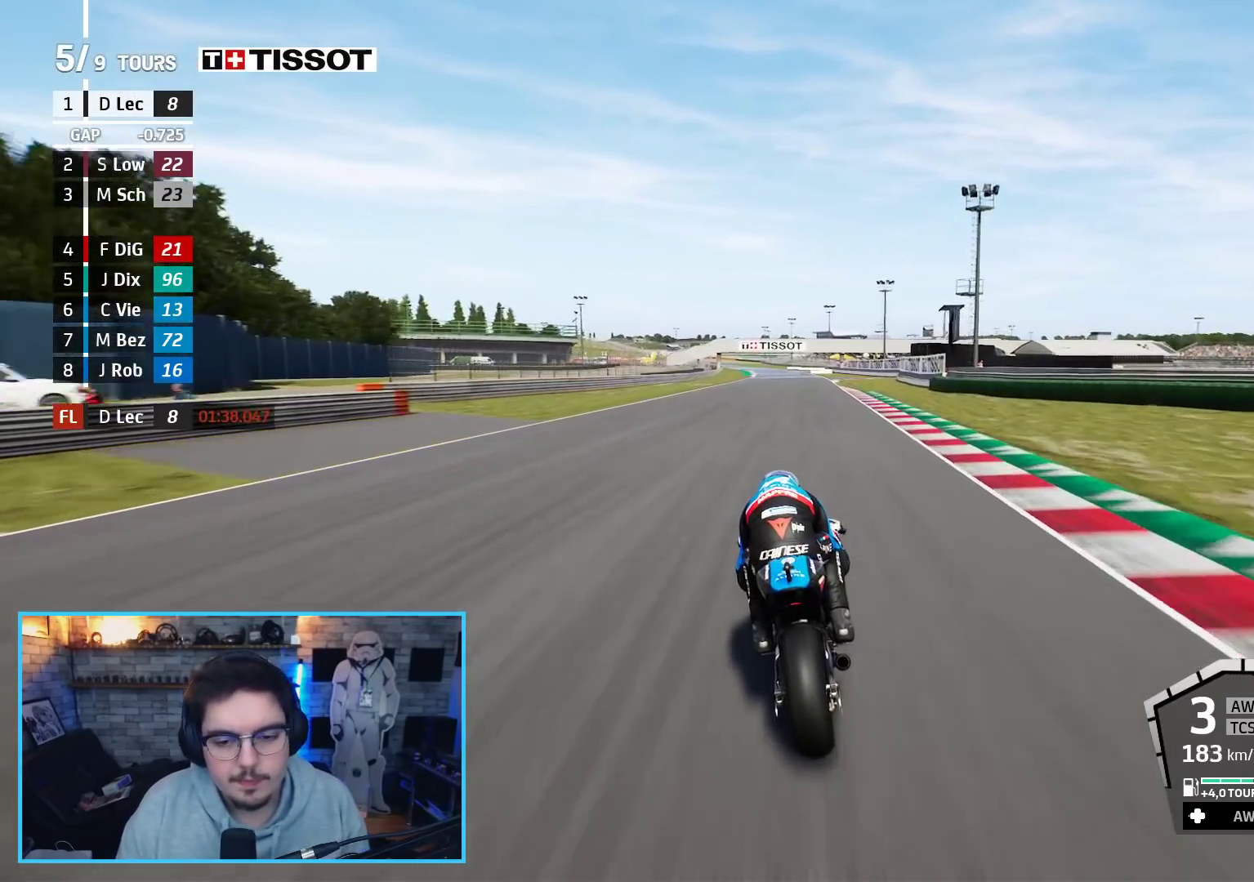
{"buttons": ["R2"], "left_stick": "up", "right_stick": "center", "events": []}
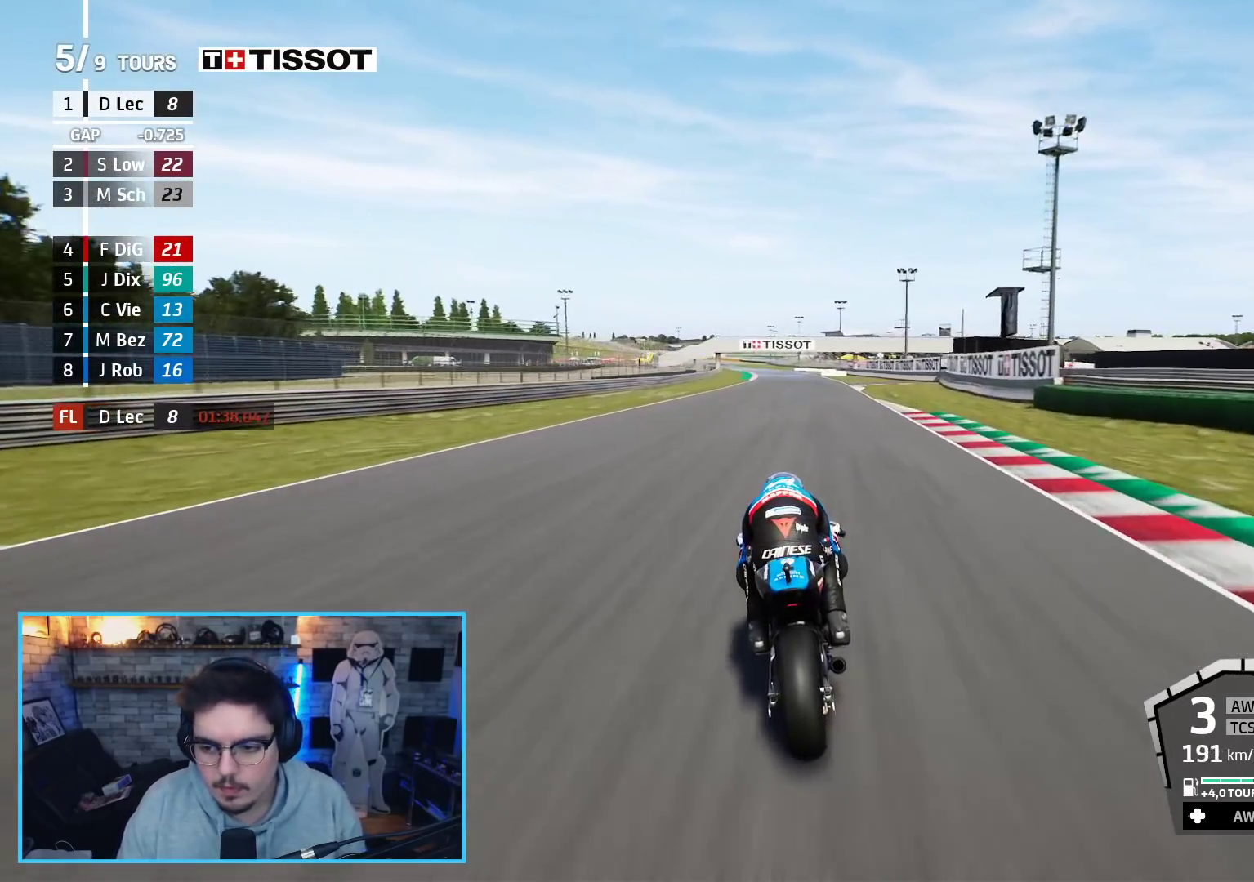
{"buttons": ["R2"], "left_stick": "up", "right_stick": "center", "events": [[367, "B", "down"], [500, "B", "up"]]}
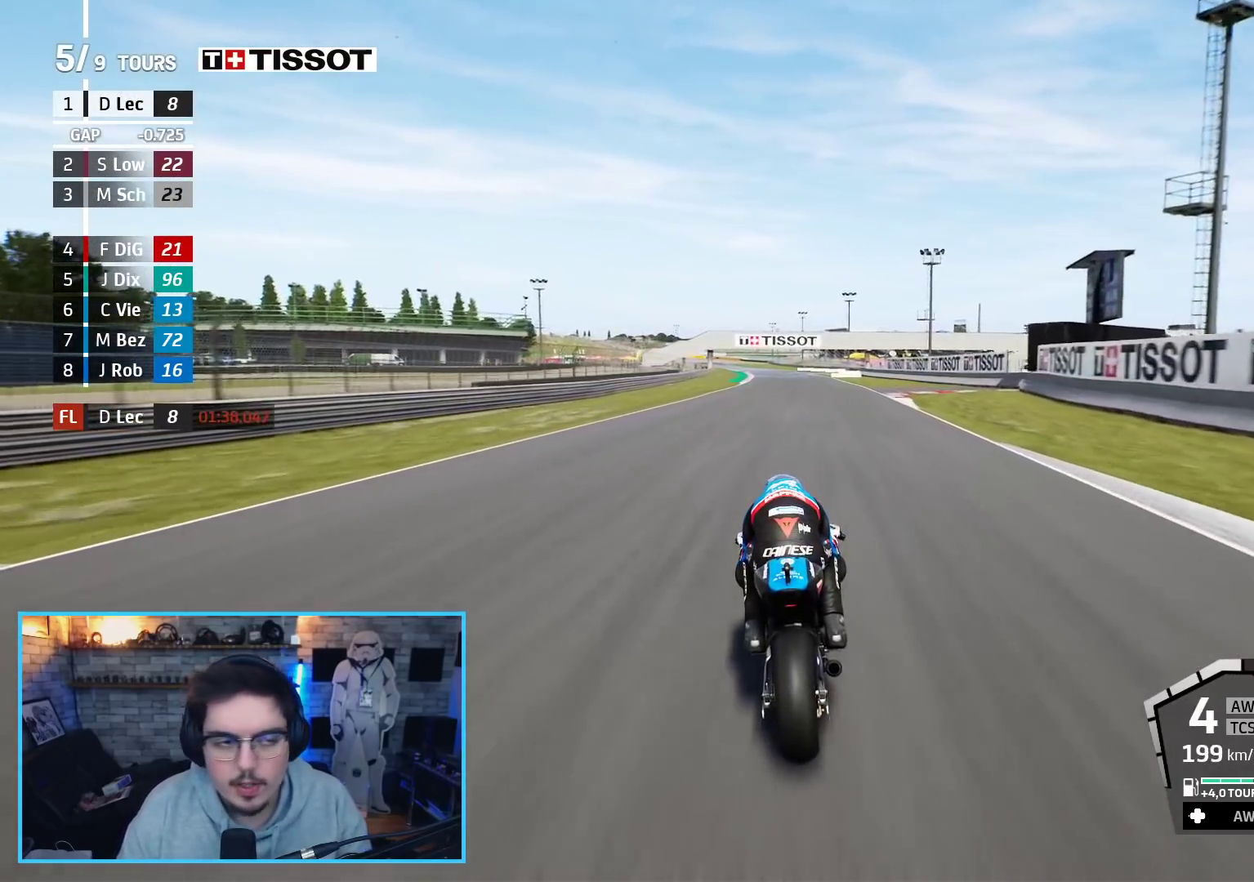
{"buttons": ["R2"], "left_stick": "up", "right_stick": "center", "events": []}
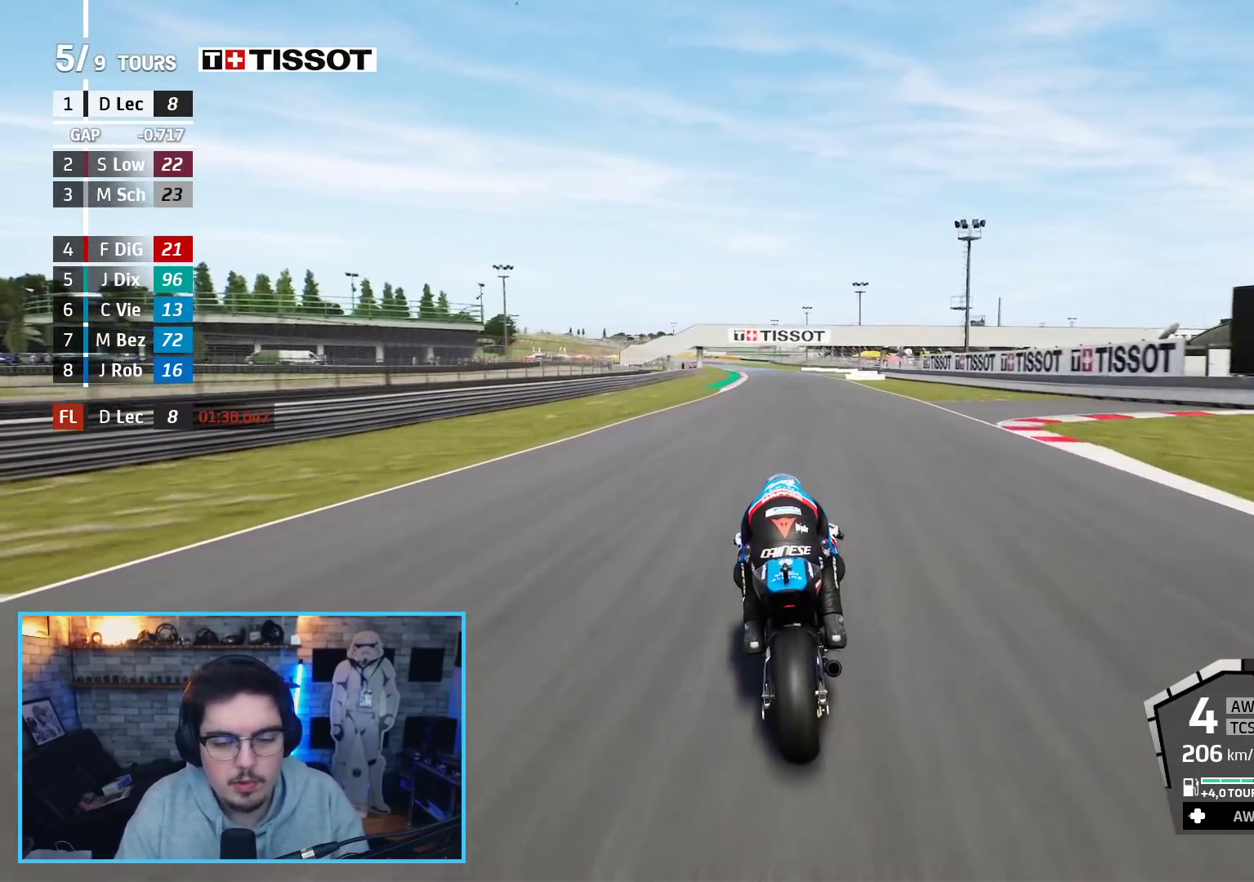
{"buttons": ["R2"], "left_stick": "up", "right_stick": "center", "events": []}
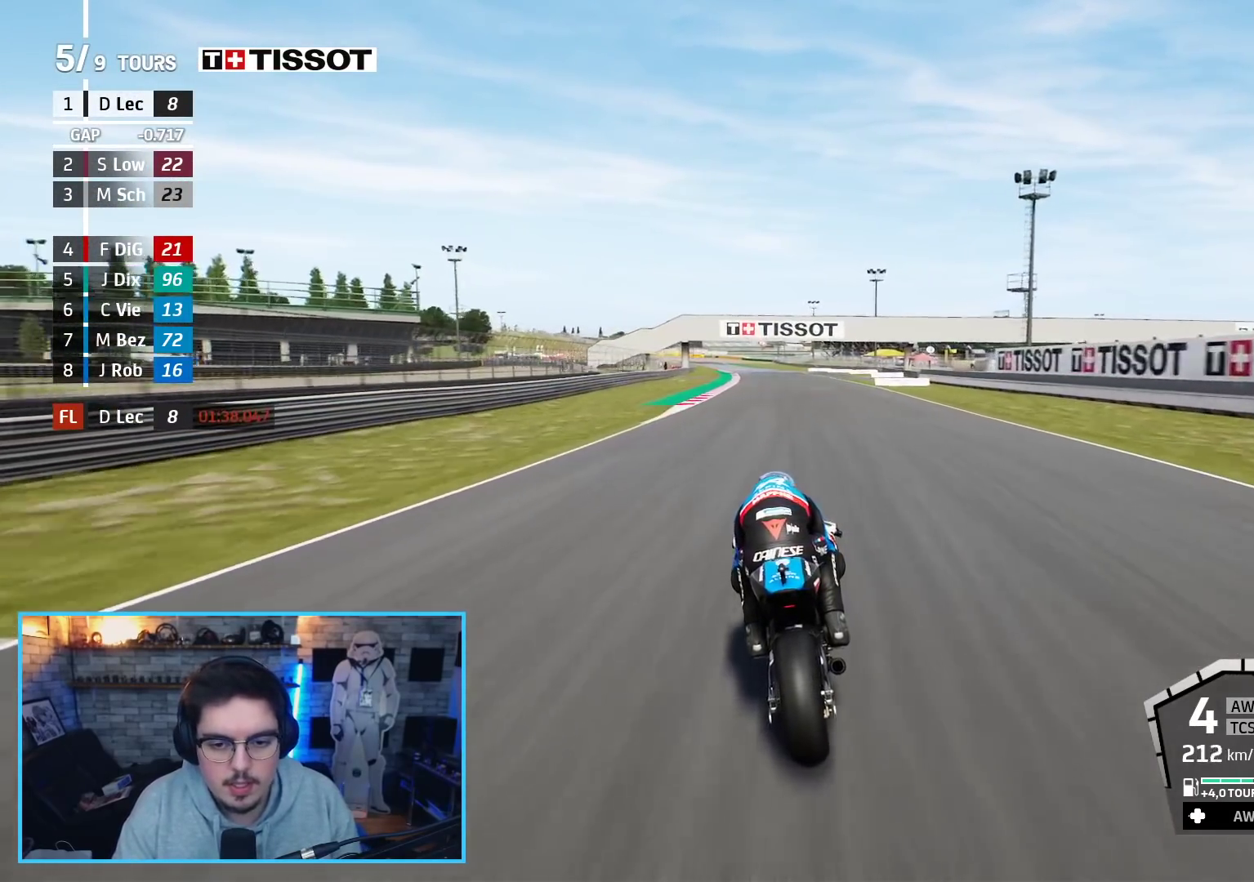
{"buttons": ["R2"], "left_stick": "up", "right_stick": "center", "events": []}
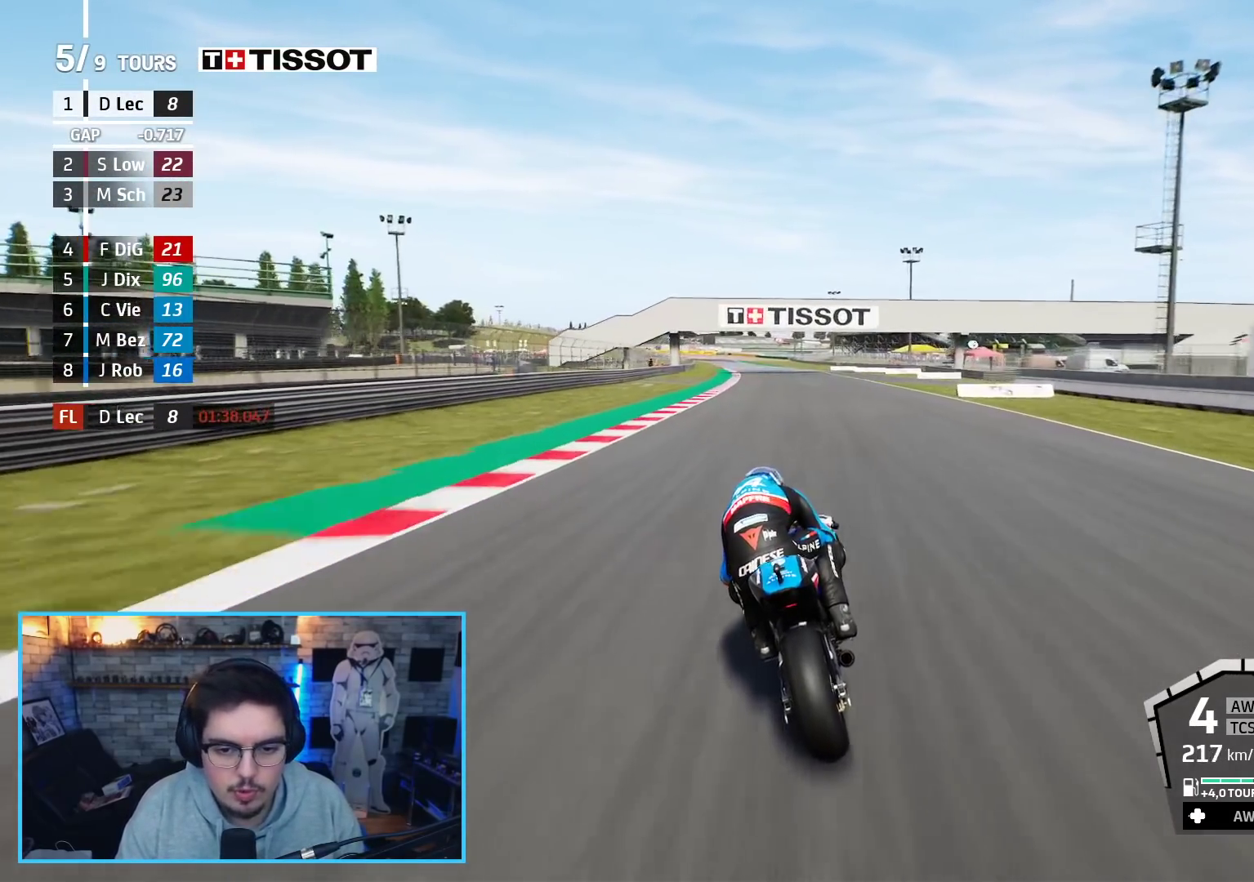
{"buttons": ["R2"], "left_stick": "up", "right_stick": "center", "events": []}
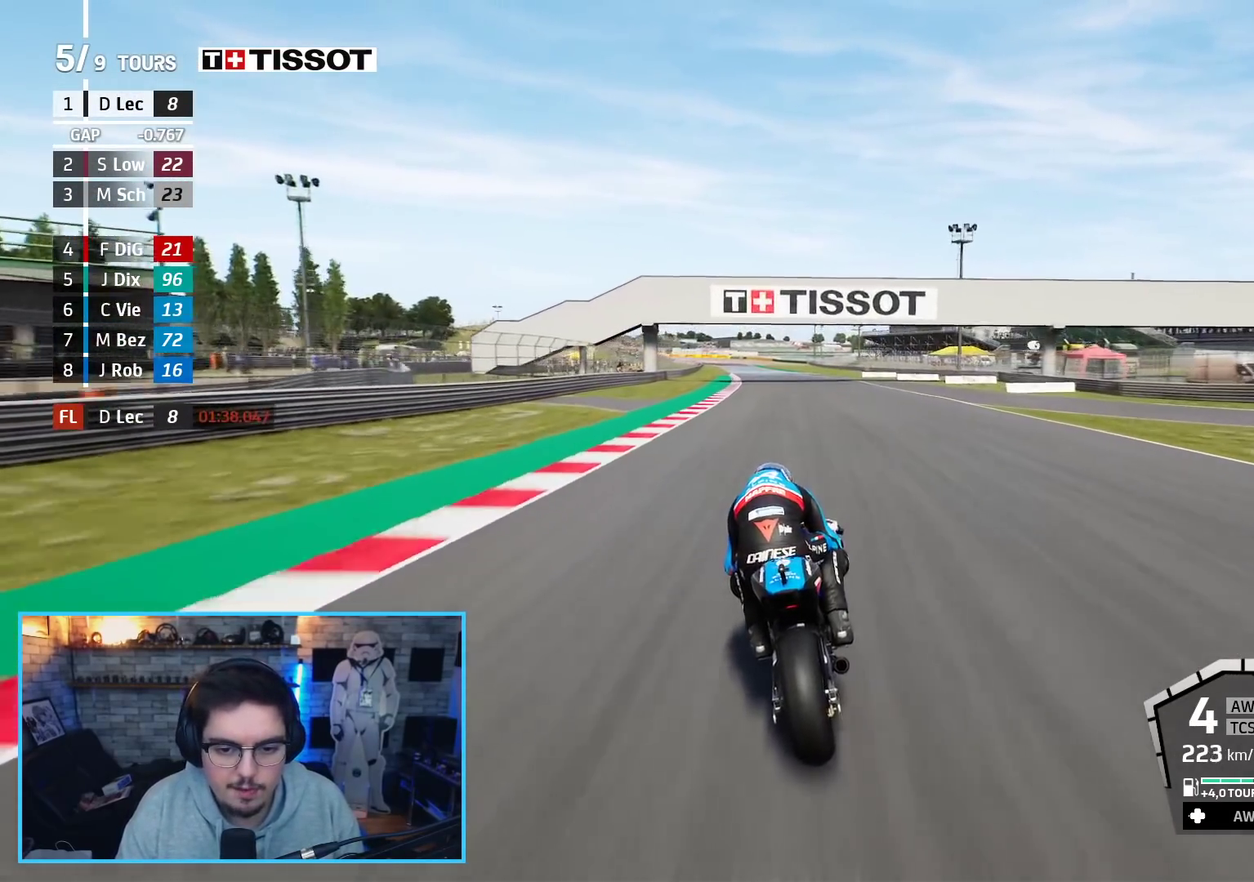
{"buttons": ["R2"], "left_stick": "up", "right_stick": "center", "events": []}
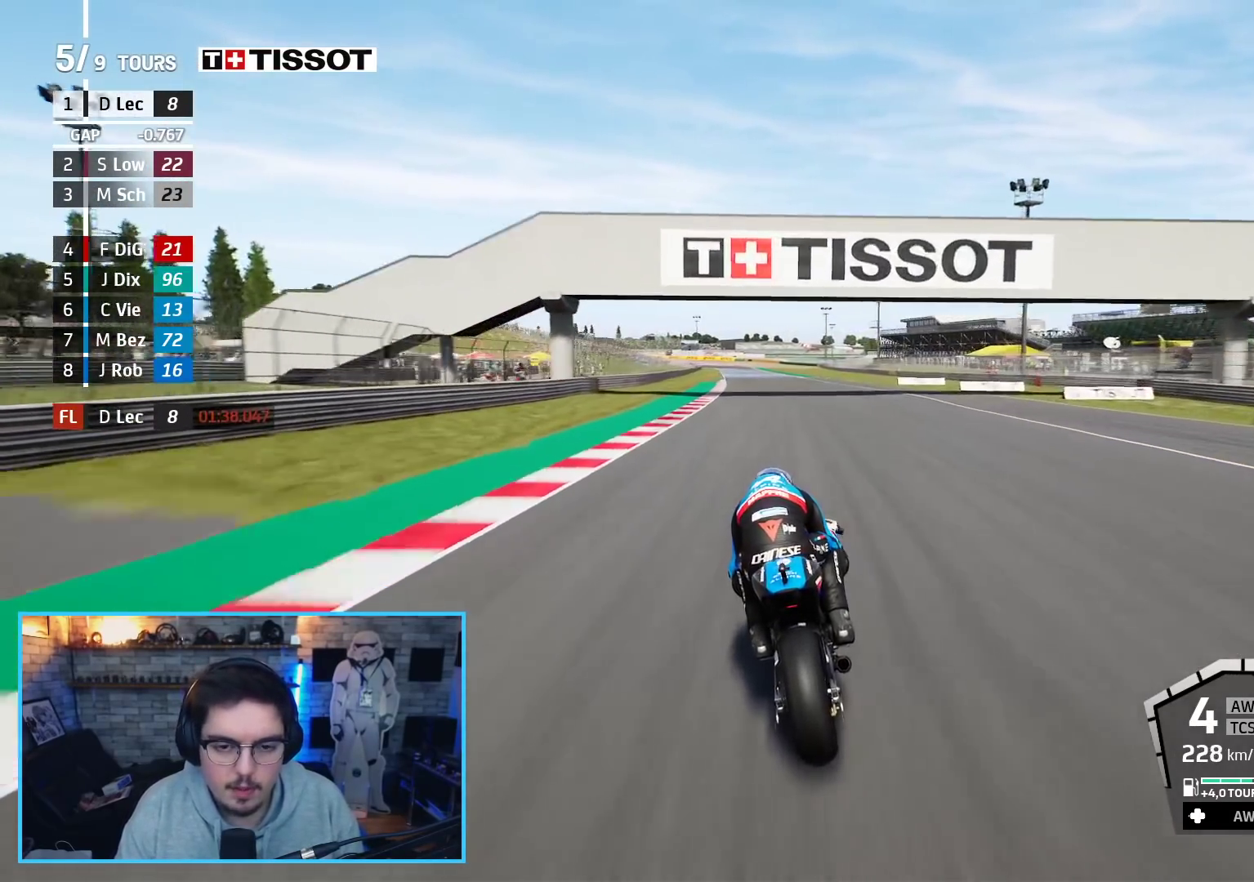
{"buttons": ["R2"], "left_stick": "up", "right_stick": "center", "events": [[333, "B", "down"], [467, "B", "up"]]}
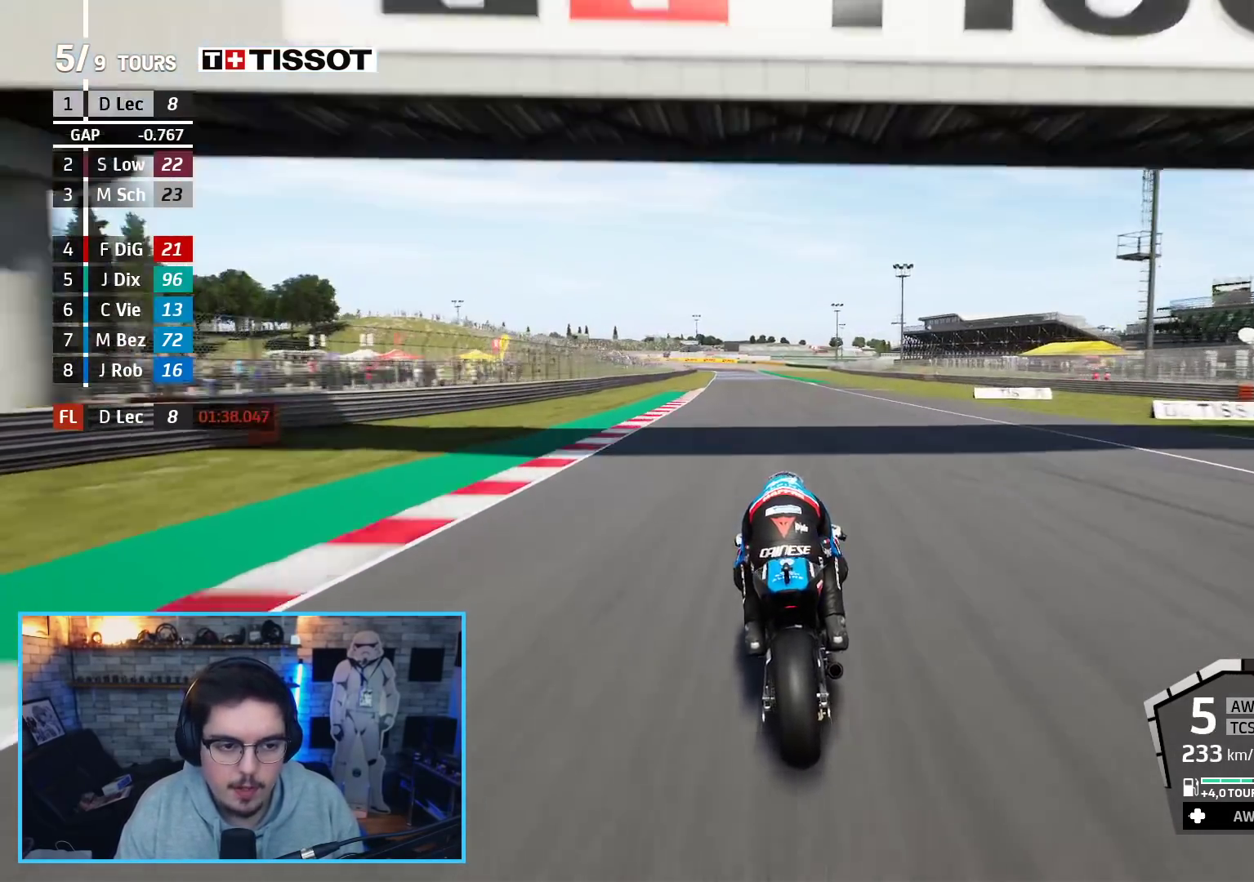
{"buttons": ["R2"], "left_stick": "up", "right_stick": "center", "events": []}
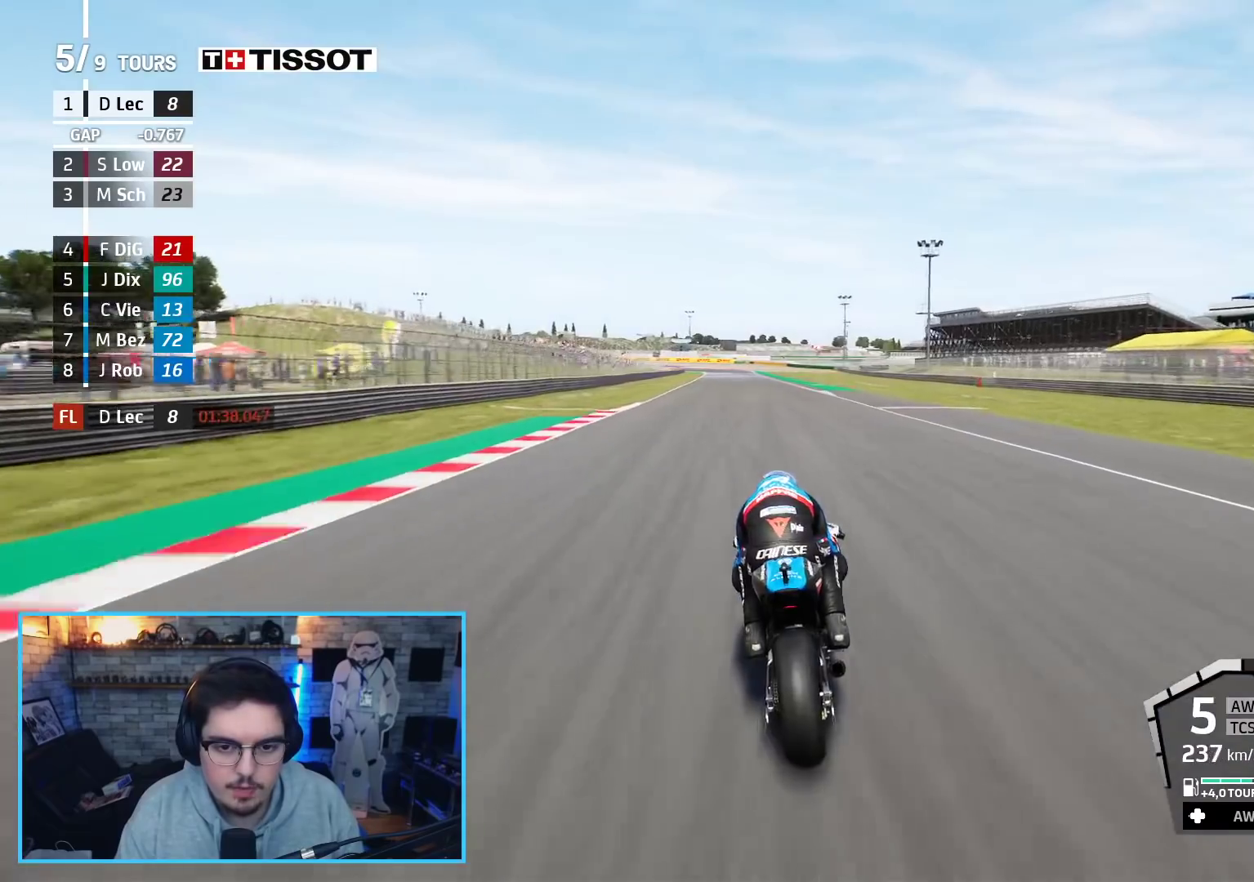
{"buttons": ["R2"], "left_stick": "up", "right_stick": "center", "events": []}
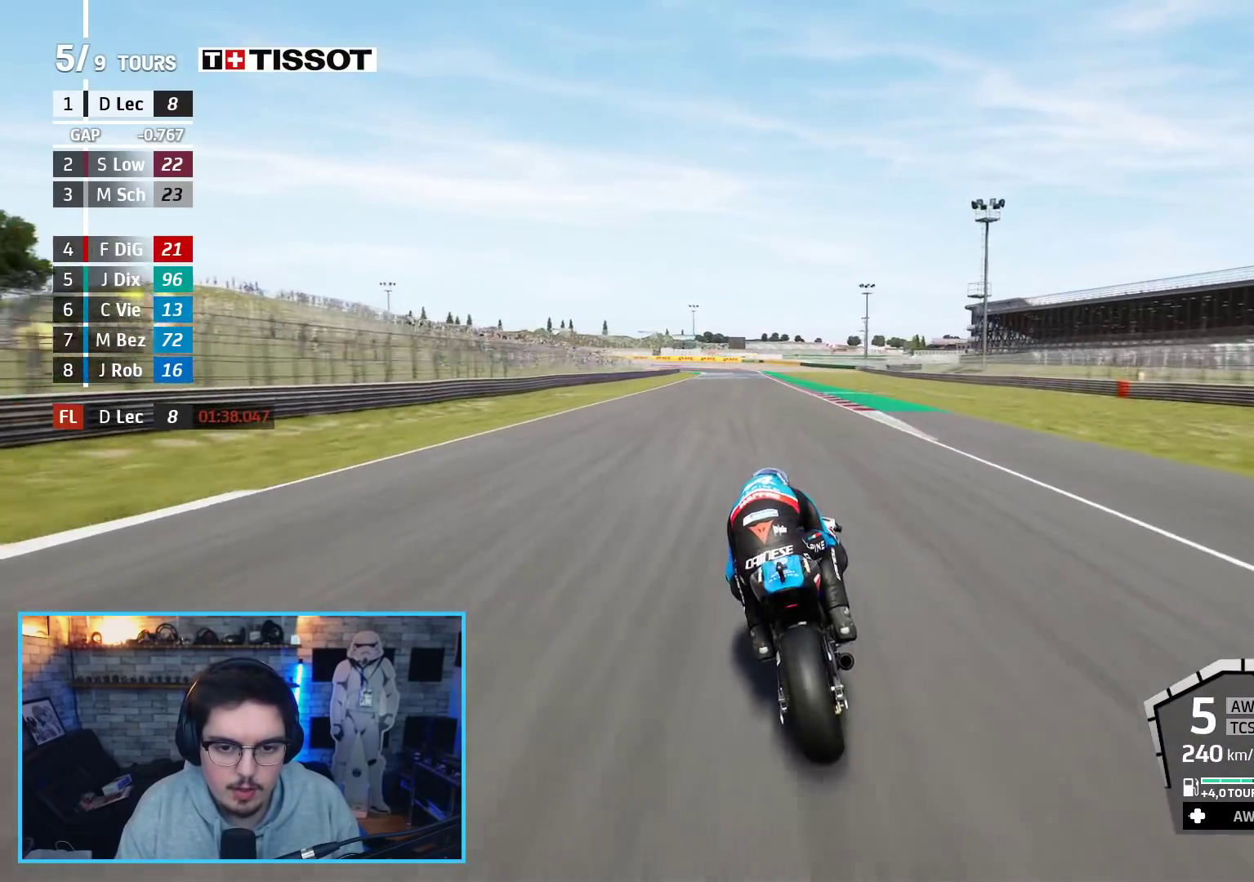
{"buttons": ["R2"], "left_stick": "up", "right_stick": "center", "events": []}
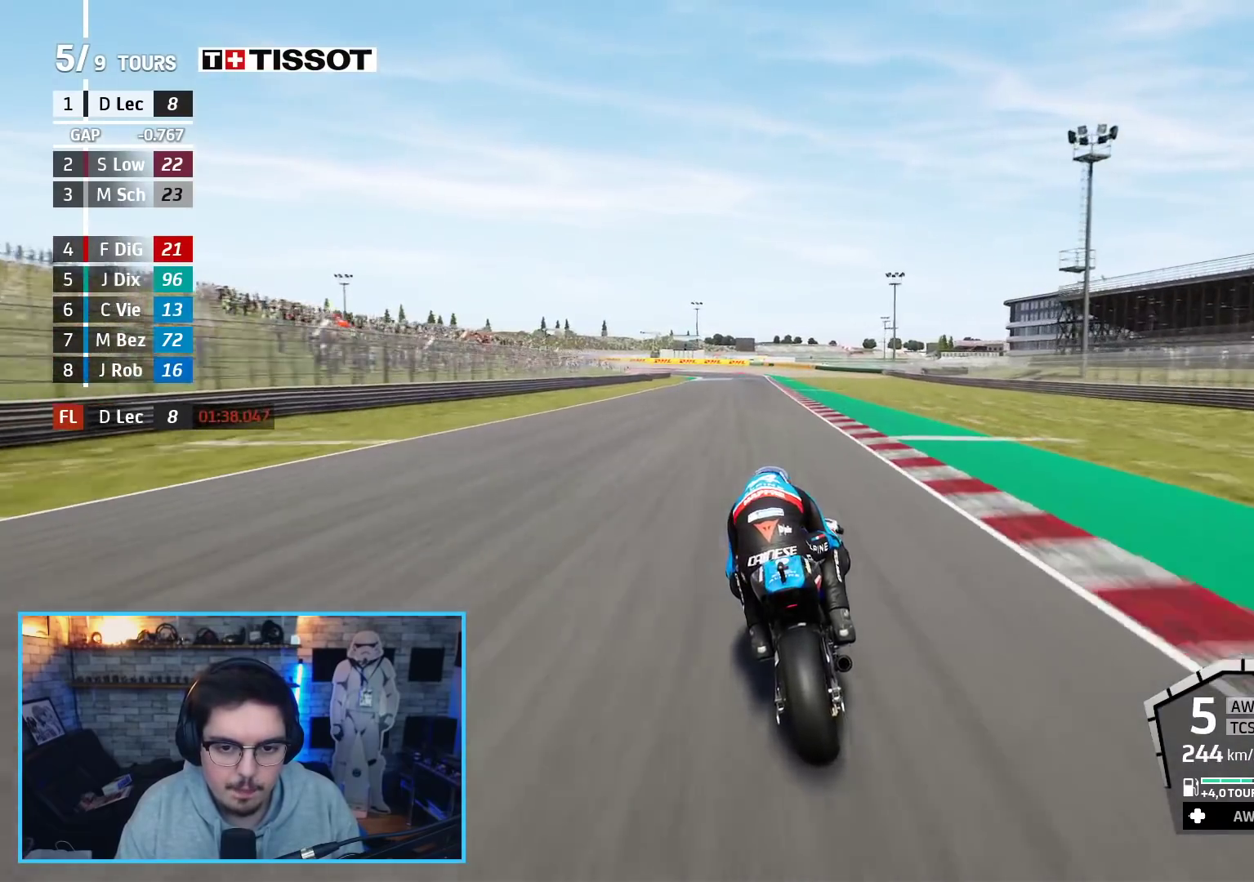
{"buttons": ["A", "L2"], "left_stick": "up", "right_stick": "center", "events": [[100, "A", "down"], [100, "X", "down"], [117, "L2", "down"], [200, "L3", "down"], [200, "R2", "up"], [250, "X", "up"], [400, "L3", "up"]]}
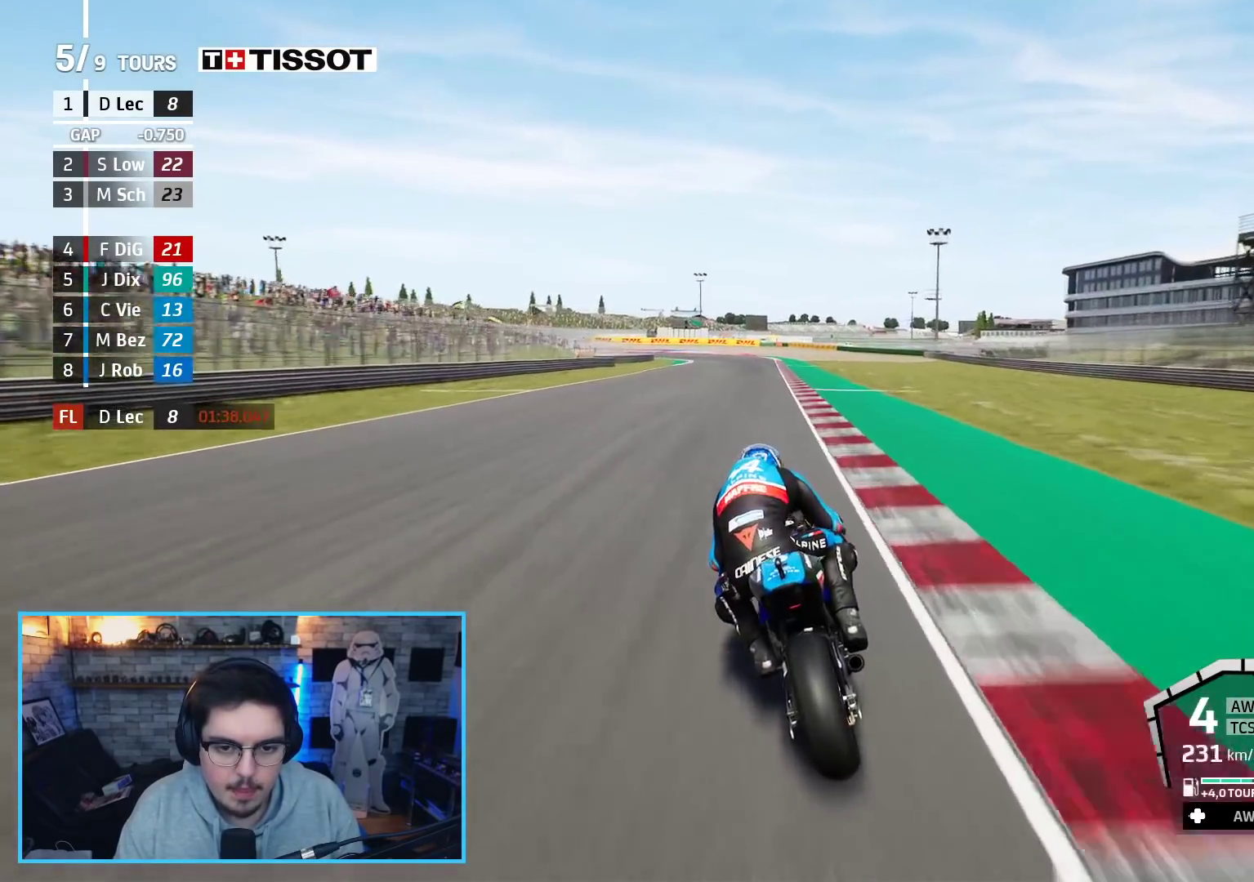
{"buttons": ["A", "X", "L2", "L3"], "left_stick": "up", "right_stick": "center", "events": [[33, "X", "down"], [200, "X", "up"], [400, "X", "down"], [417, "L3", "down"]]}
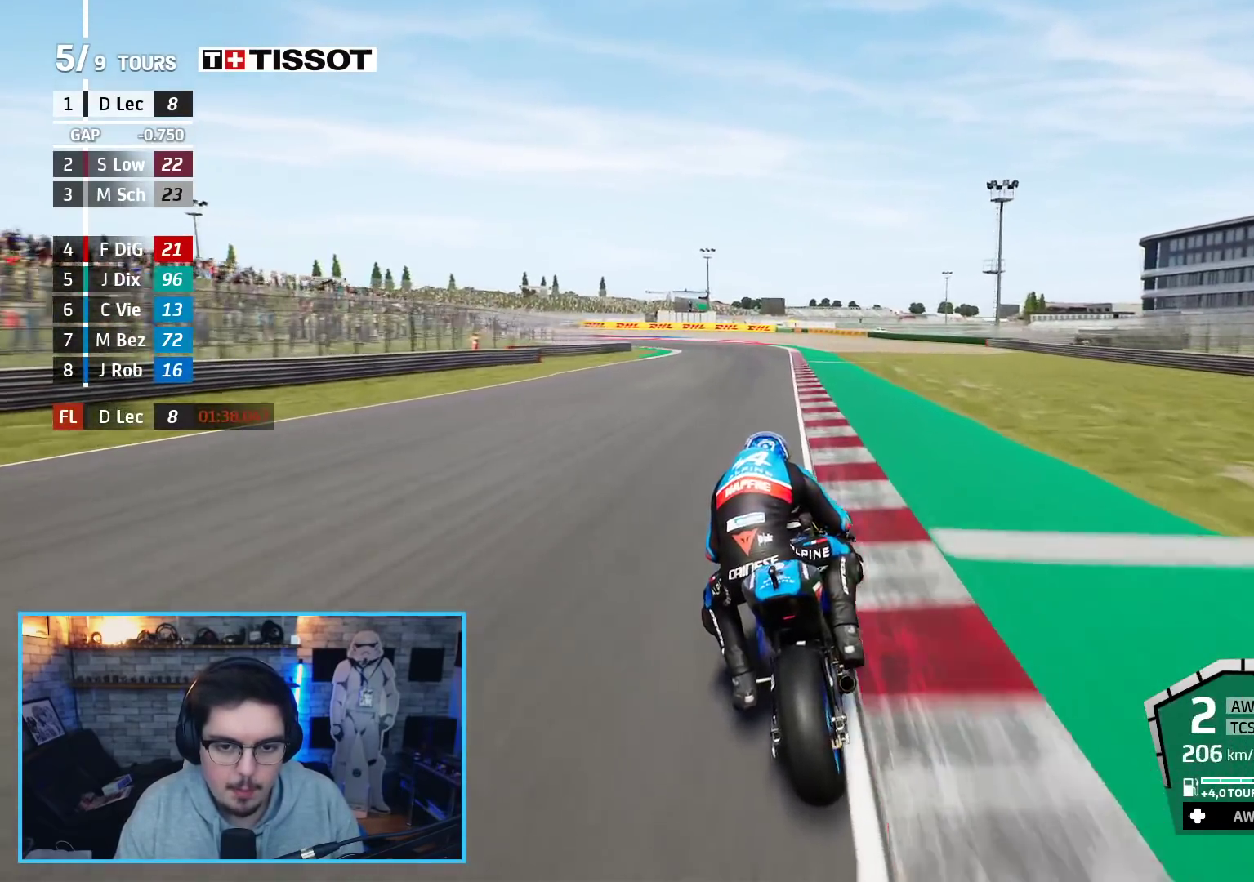
{"buttons": ["A", "L2", "L3"], "left_stick": "up-left", "right_stick": "center", "events": [[67, "X", "up"], [500, "left_stick", "up-left"]]}
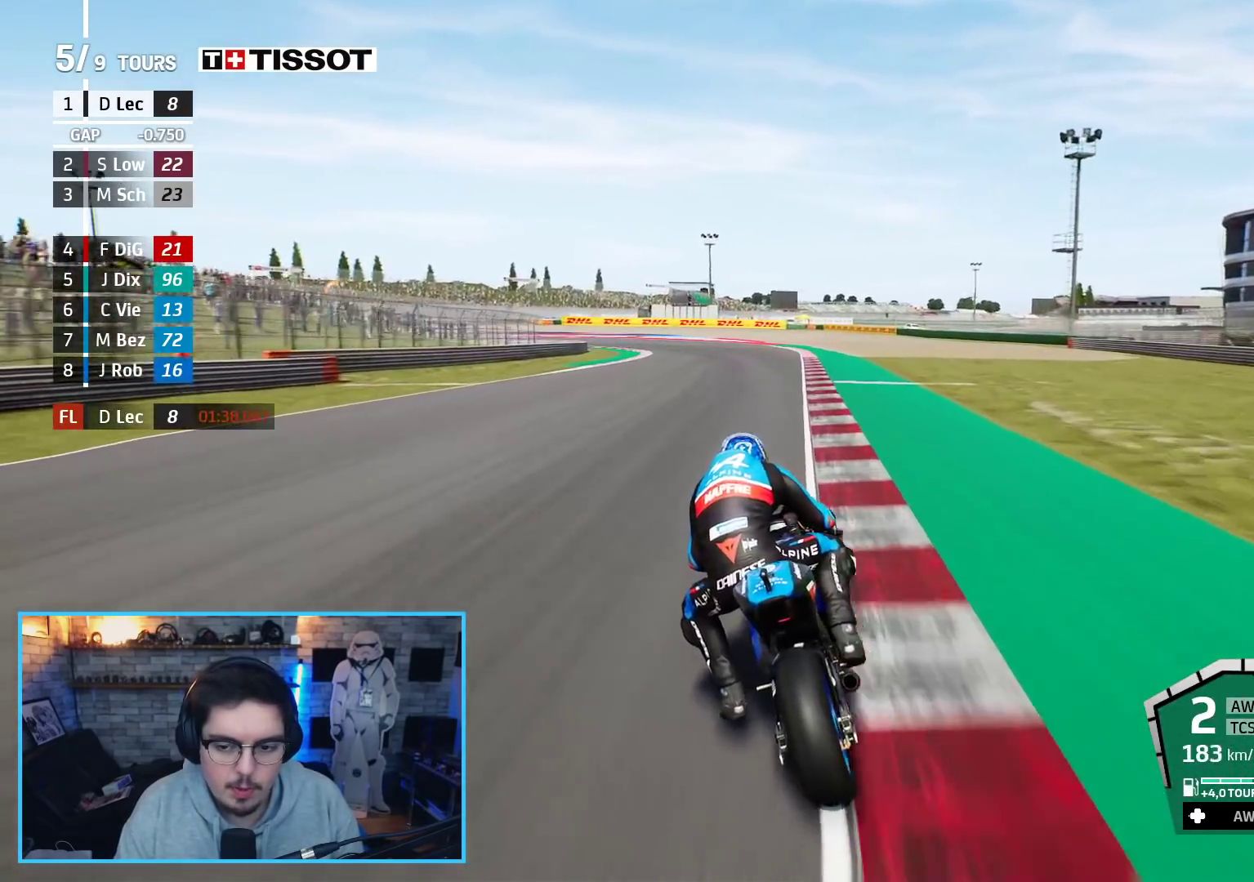
{"buttons": ["L2", "L3"], "left_stick": "up-left", "right_stick": "center", "events": [[367, "A", "up"]]}
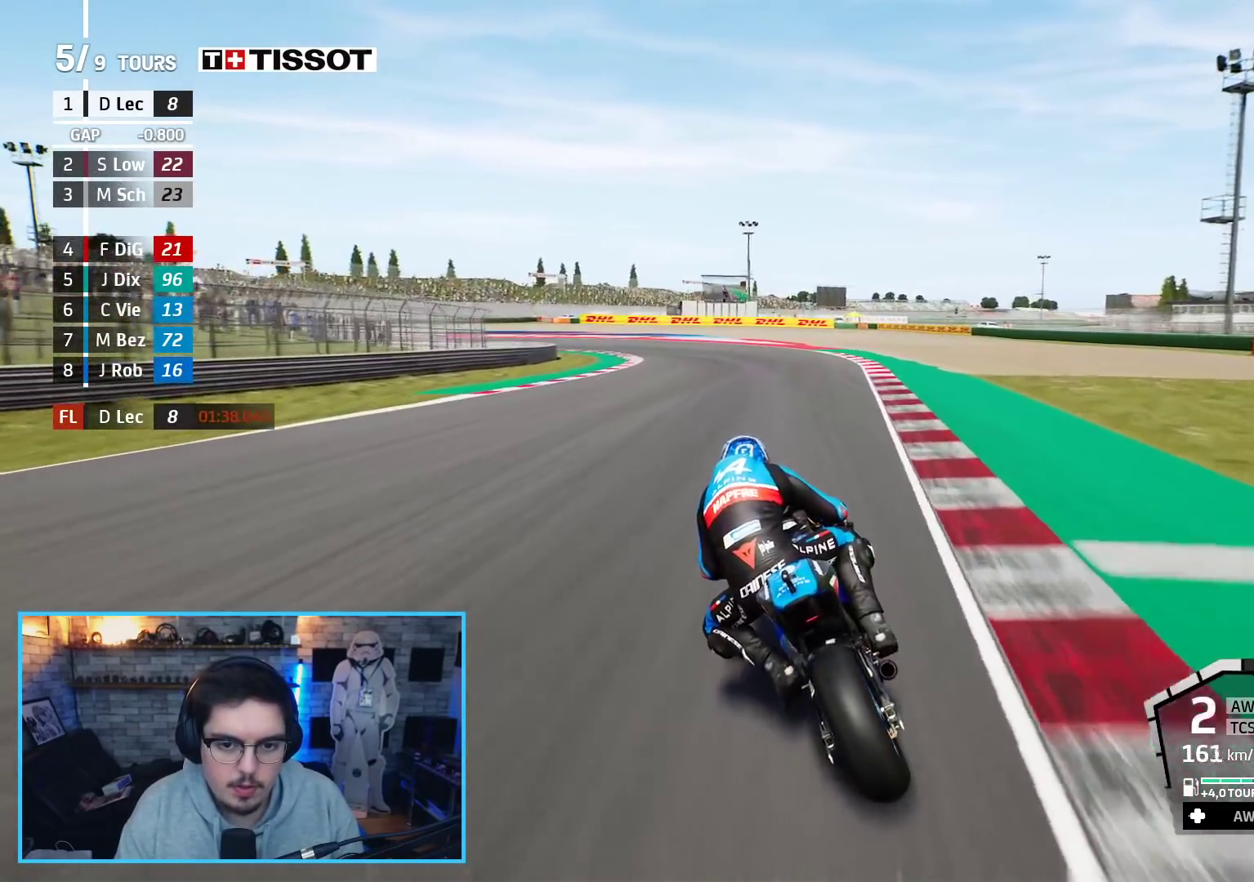
{"buttons": ["A", "L2", "L3"], "left_stick": "up-left", "right_stick": "center", "events": [[400, "A", "down"]]}
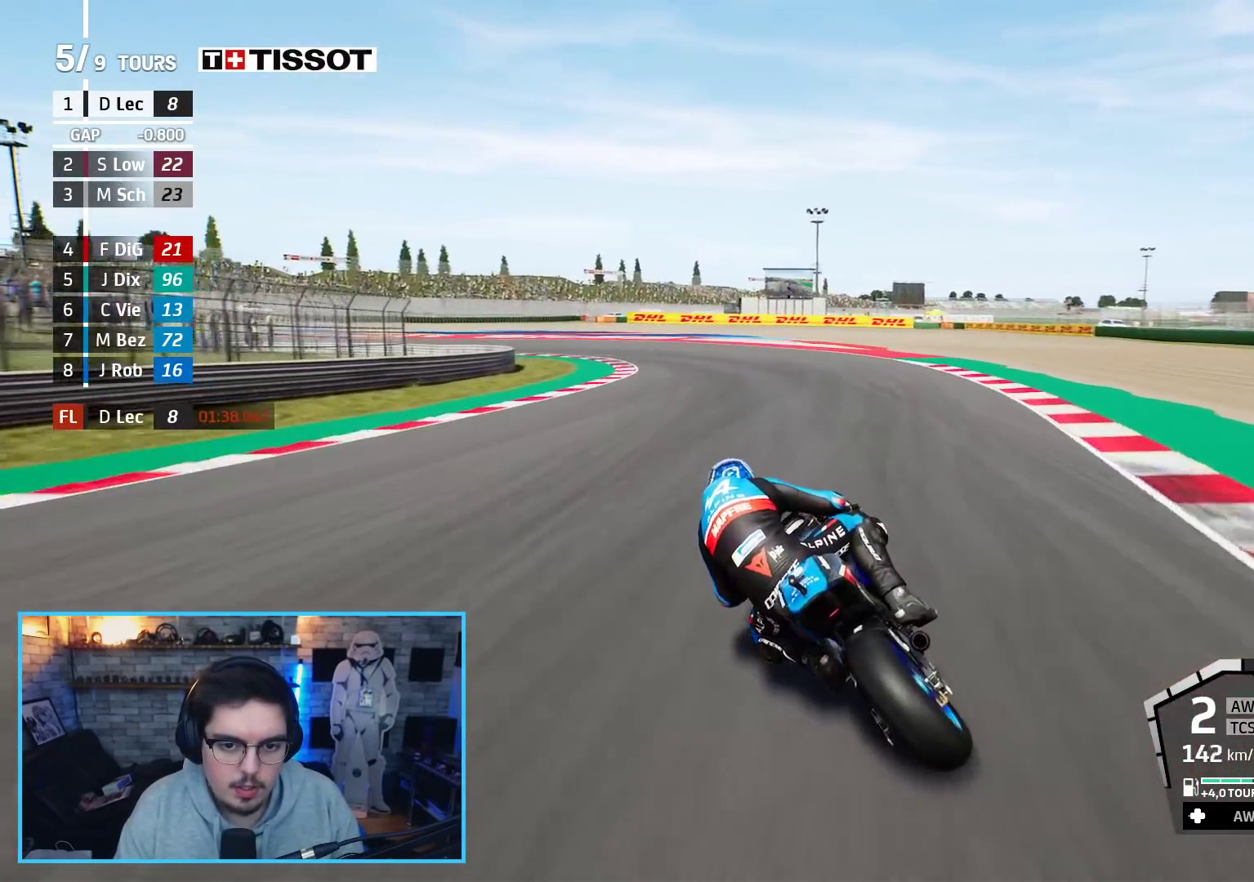
{"buttons": ["A", "L2", "L3"], "left_stick": "up-left", "right_stick": "center", "events": [[50, "A", "up"], [100, "A", "down"], [217, "A", "up"], [283, "A", "down"], [383, "A", "up"], [467, "A", "down"]]}
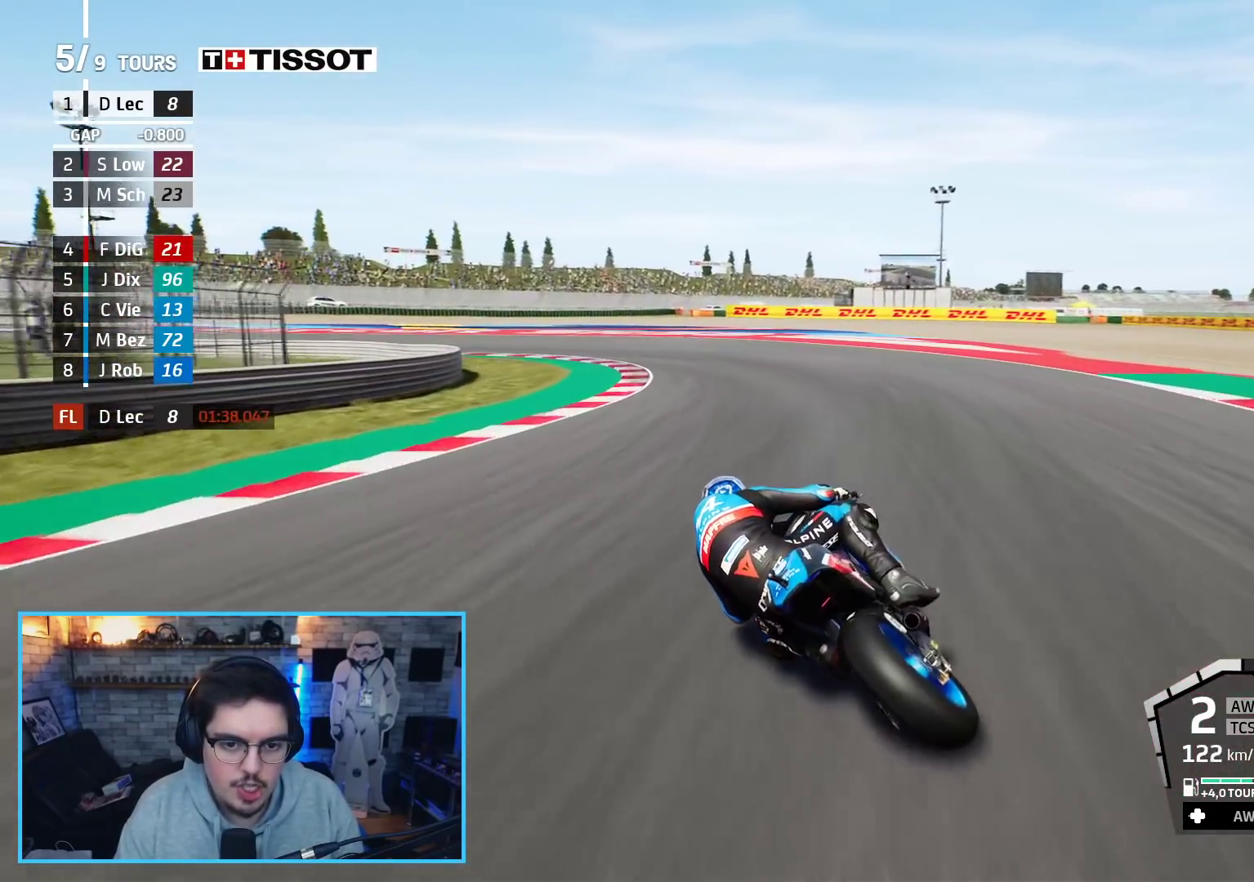
{"buttons": ["A", "L2", "L3"], "left_stick": "up-left", "right_stick": "center", "events": [[67, "A", "up"], [133, "A", "down"]]}
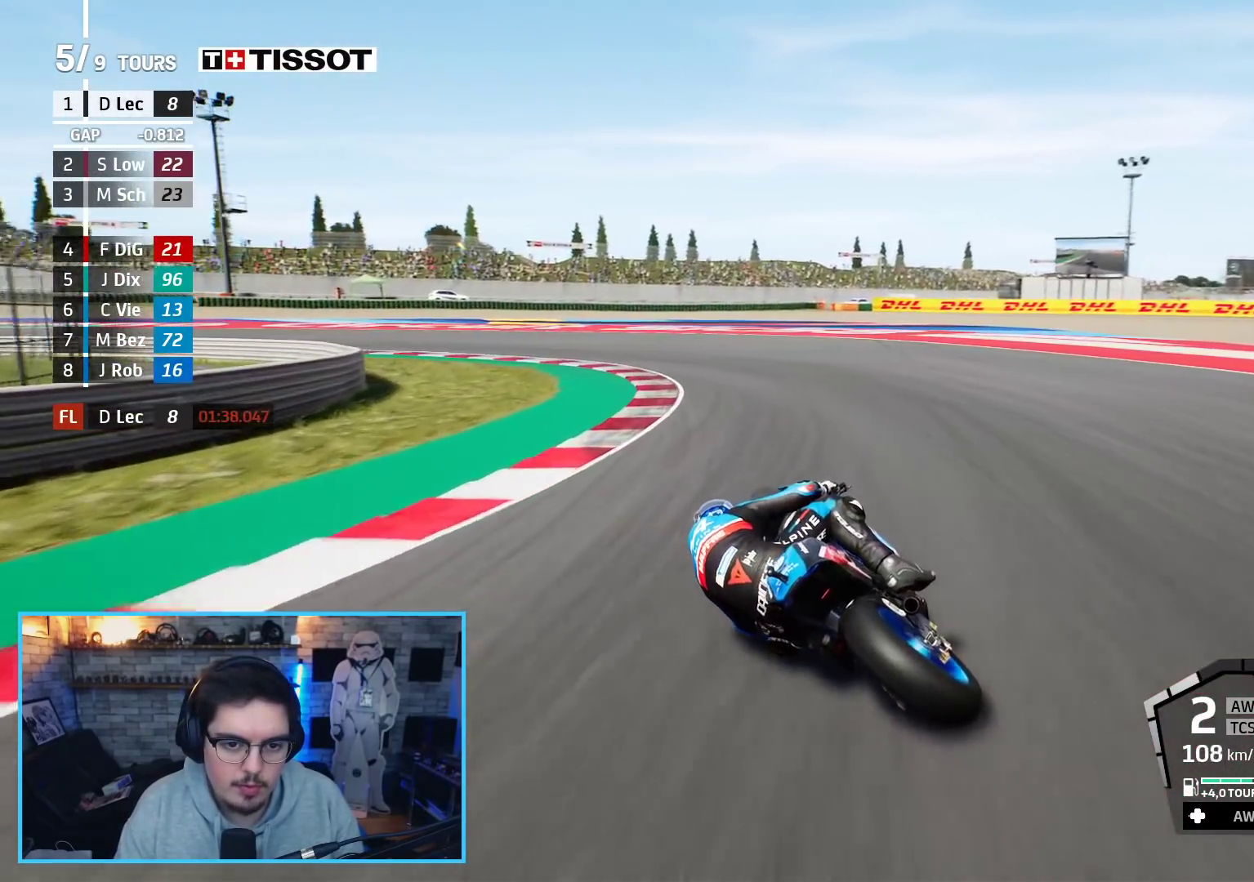
{"buttons": ["A", "L2", "L3"], "left_stick": "up-left", "right_stick": "center", "events": []}
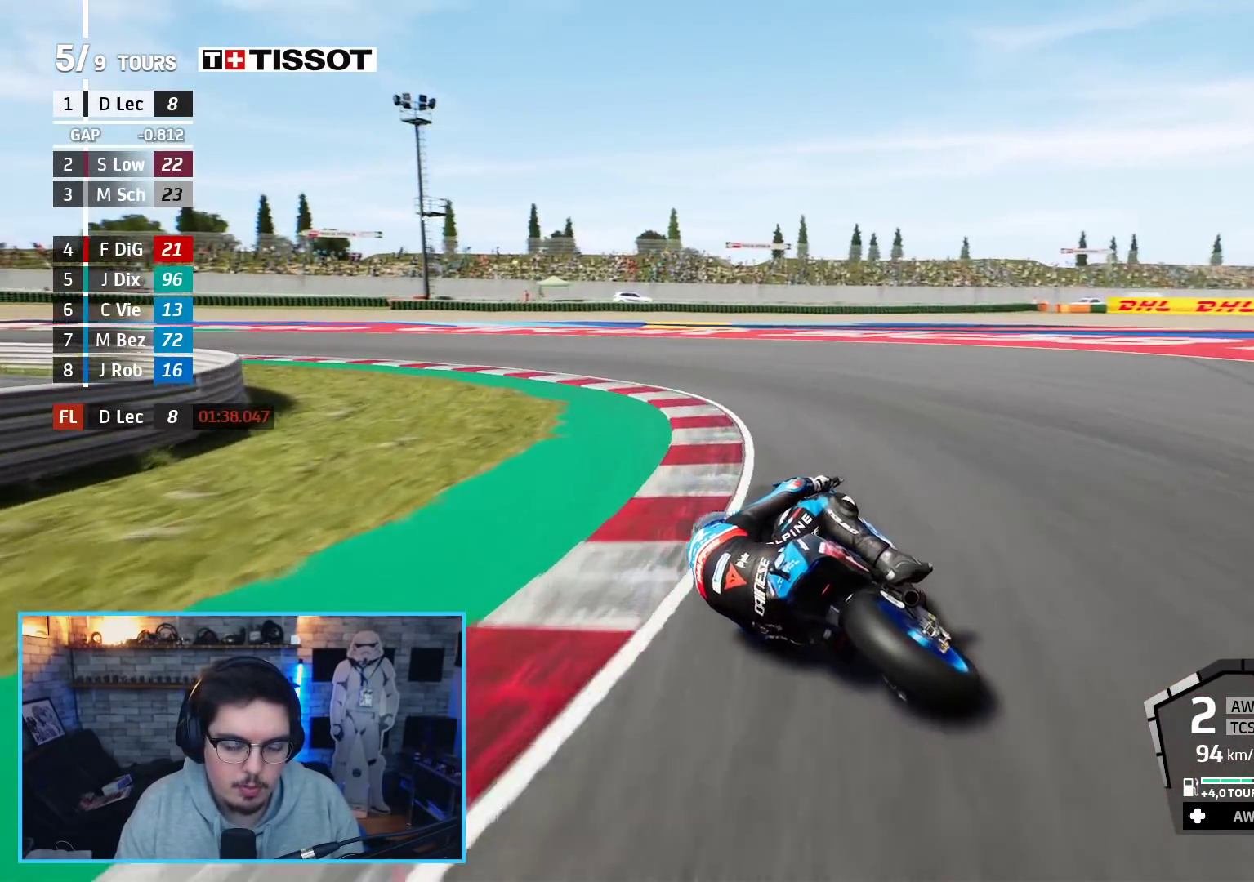
{"buttons": ["A", "L2", "L3"], "left_stick": "up-left", "right_stick": "center", "events": []}
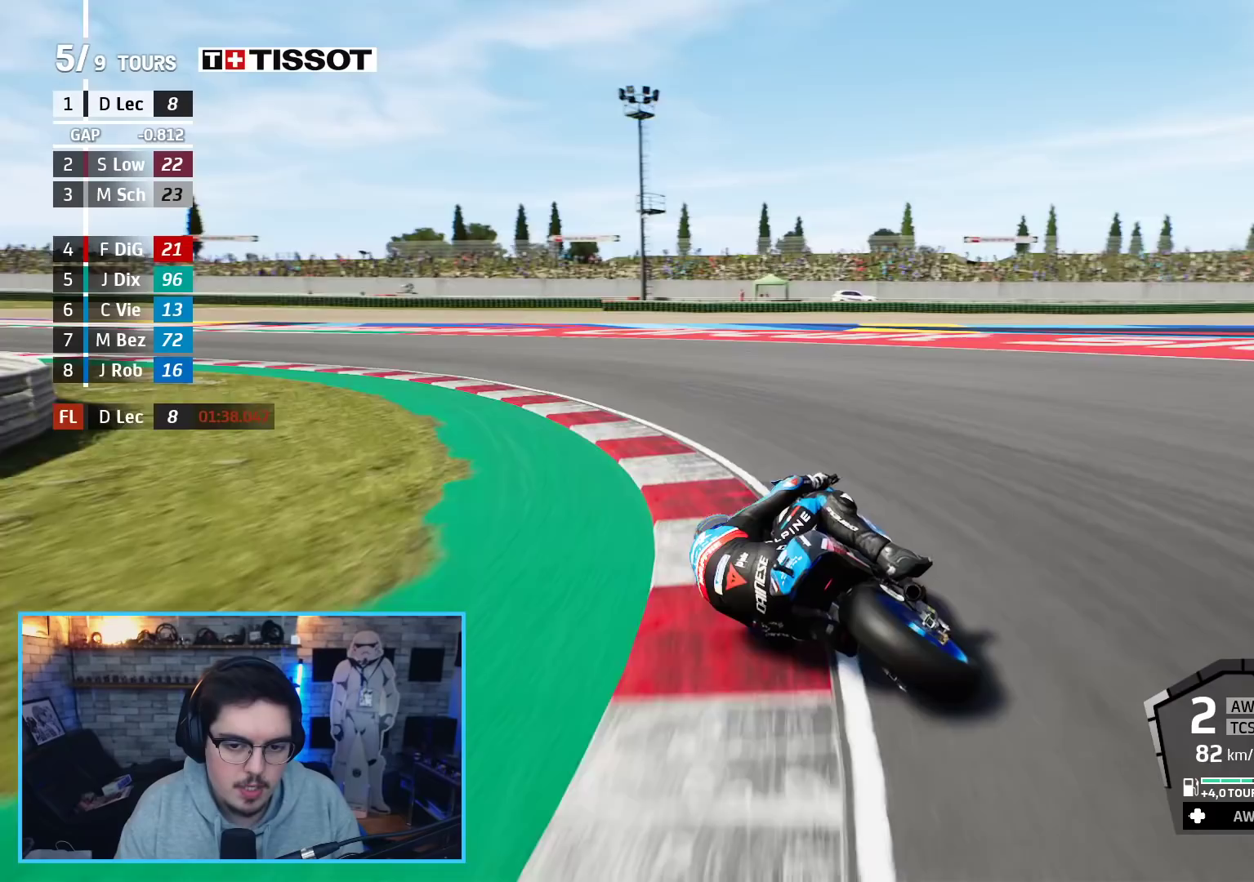
{"buttons": ["R2"], "left_stick": "up-left", "right_stick": "center", "events": [[217, "L3", "up"], [233, "A", "up"], [283, "L2", "up"], [500, "R2", "down"]]}
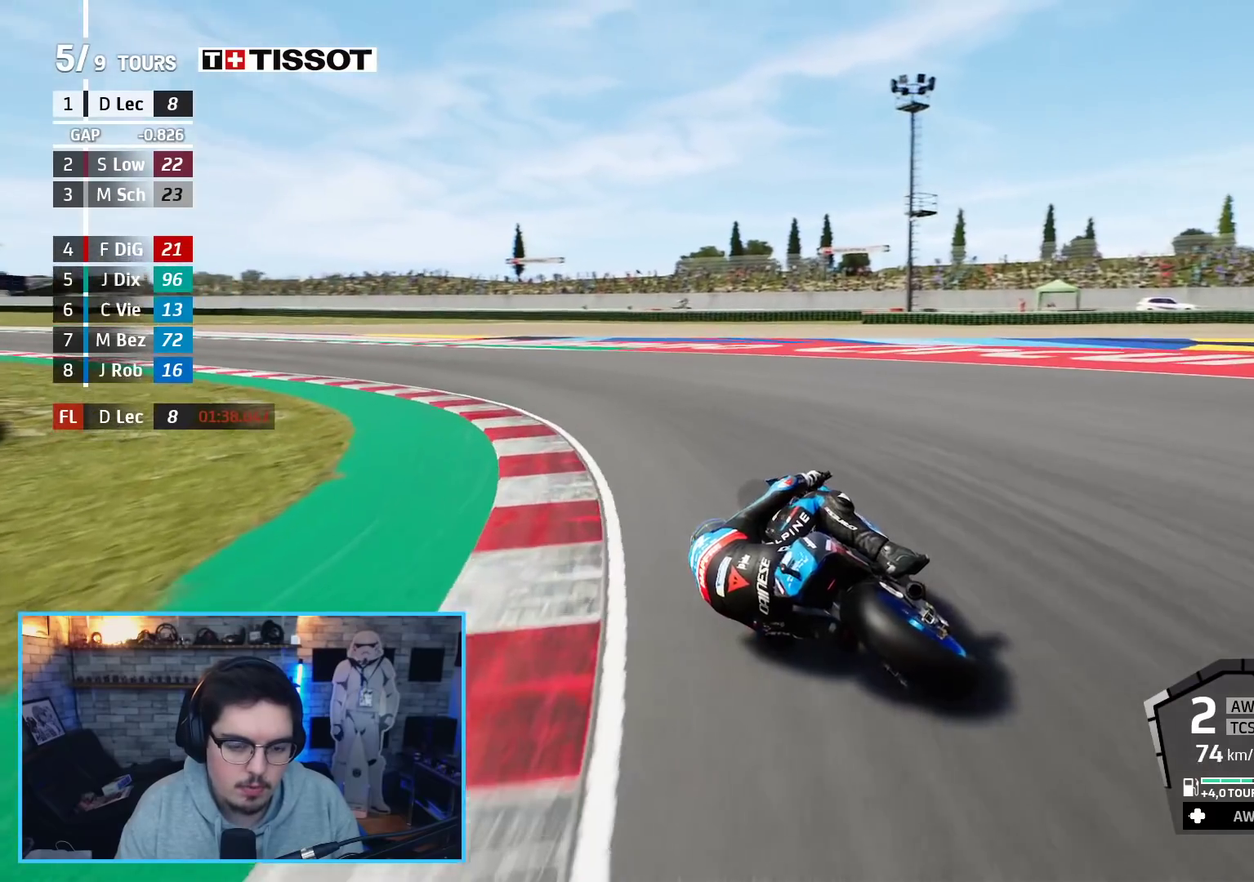
{"buttons": ["R2"], "left_stick": "up-left", "right_stick": "center", "events": []}
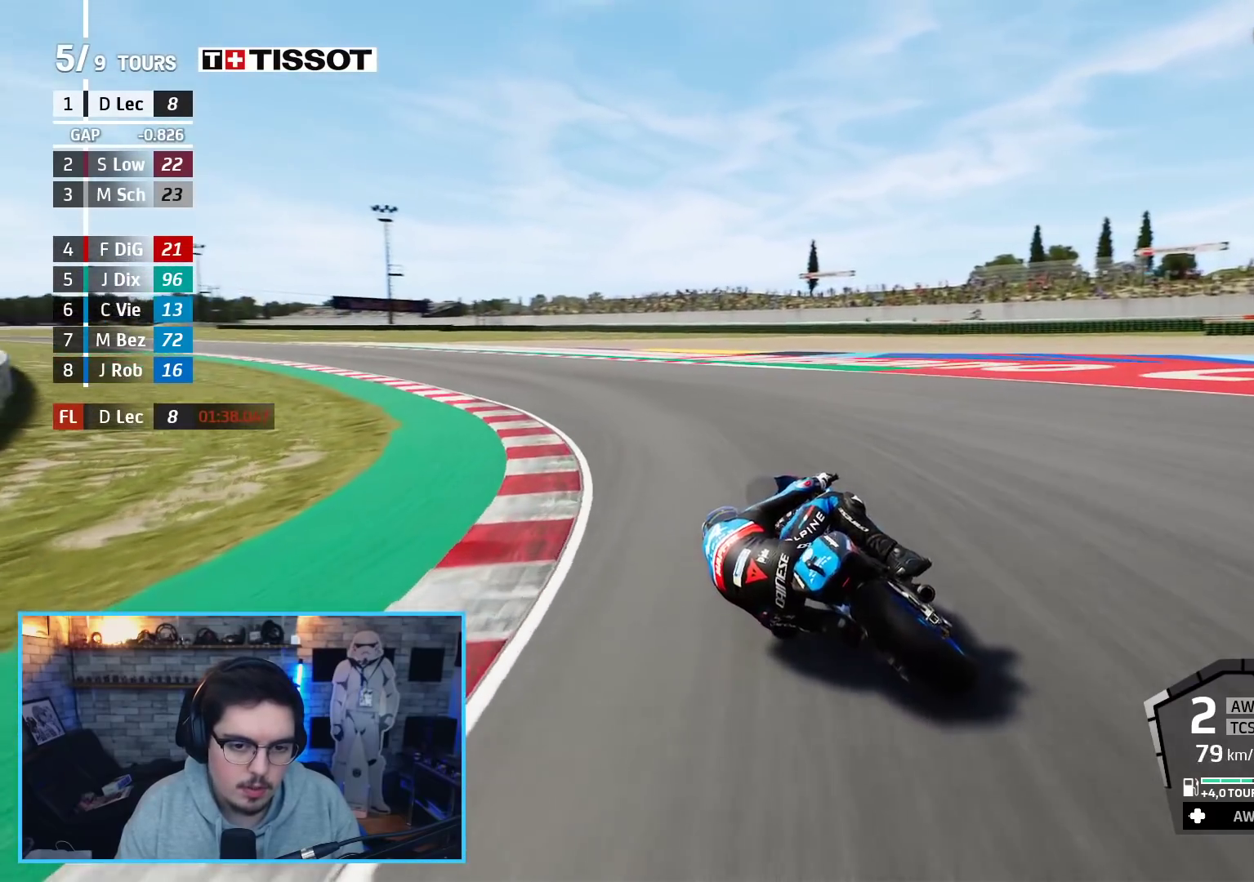
{"buttons": ["R2"], "left_stick": "up-left", "right_stick": "center", "events": []}
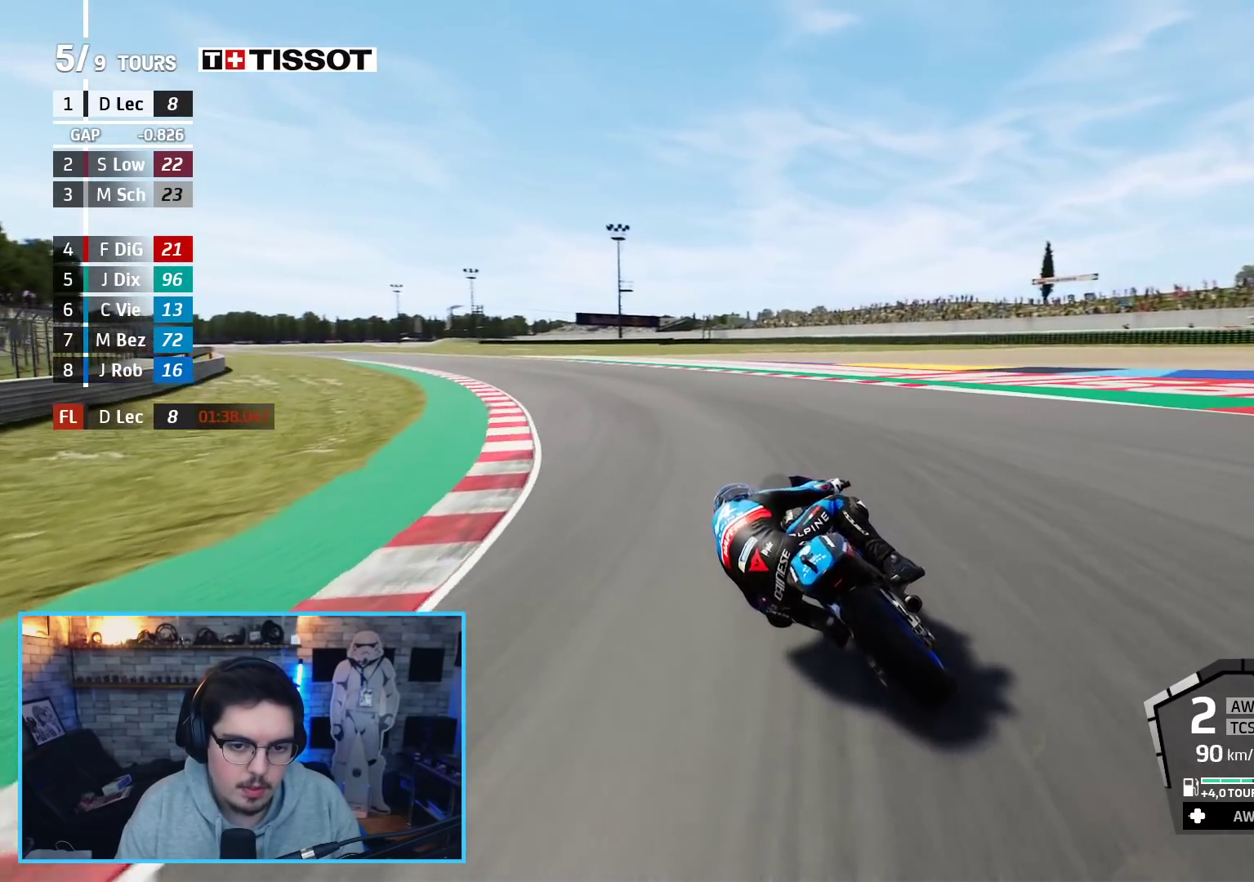
{"buttons": ["R2"], "left_stick": "up-left", "right_stick": "center", "events": []}
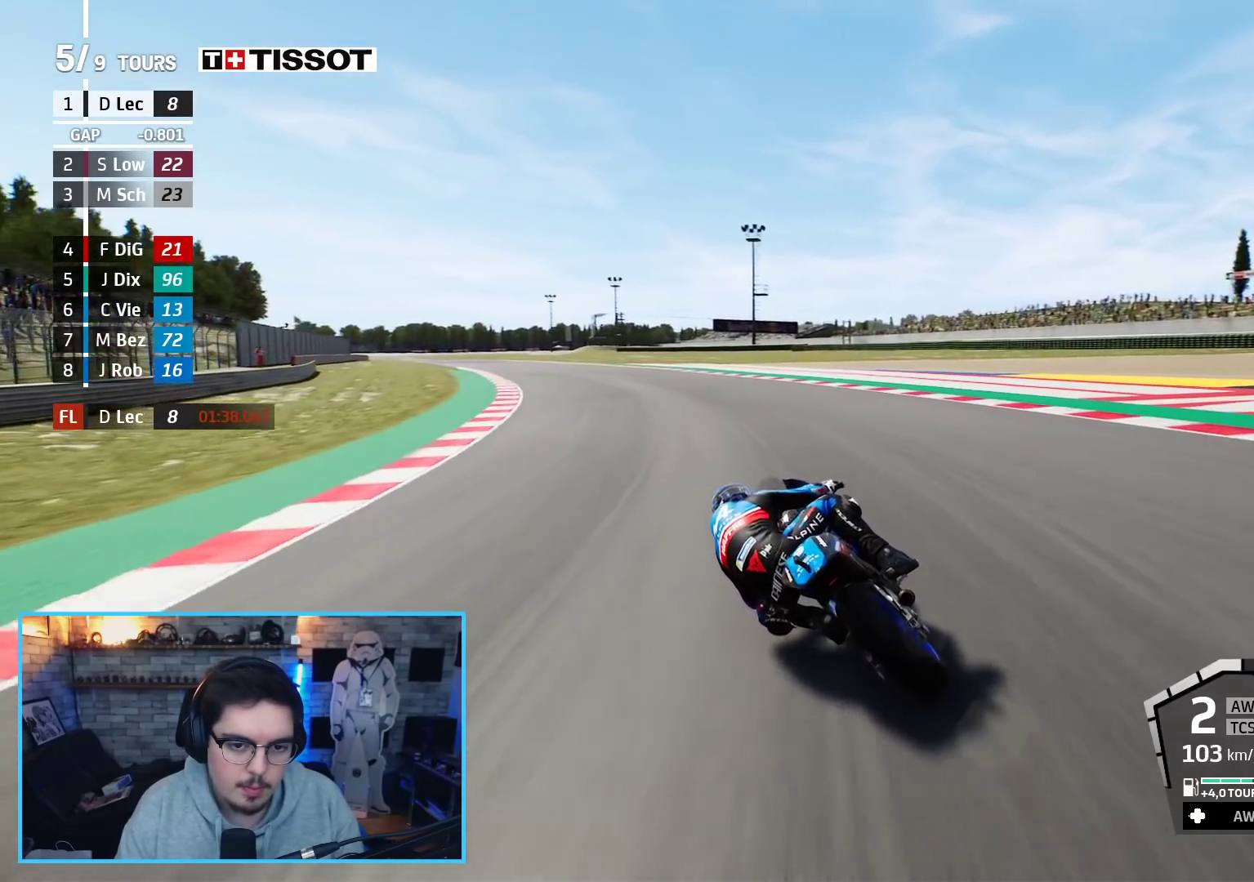
{"buttons": ["R2"], "left_stick": "up-left", "right_stick": "center", "events": []}